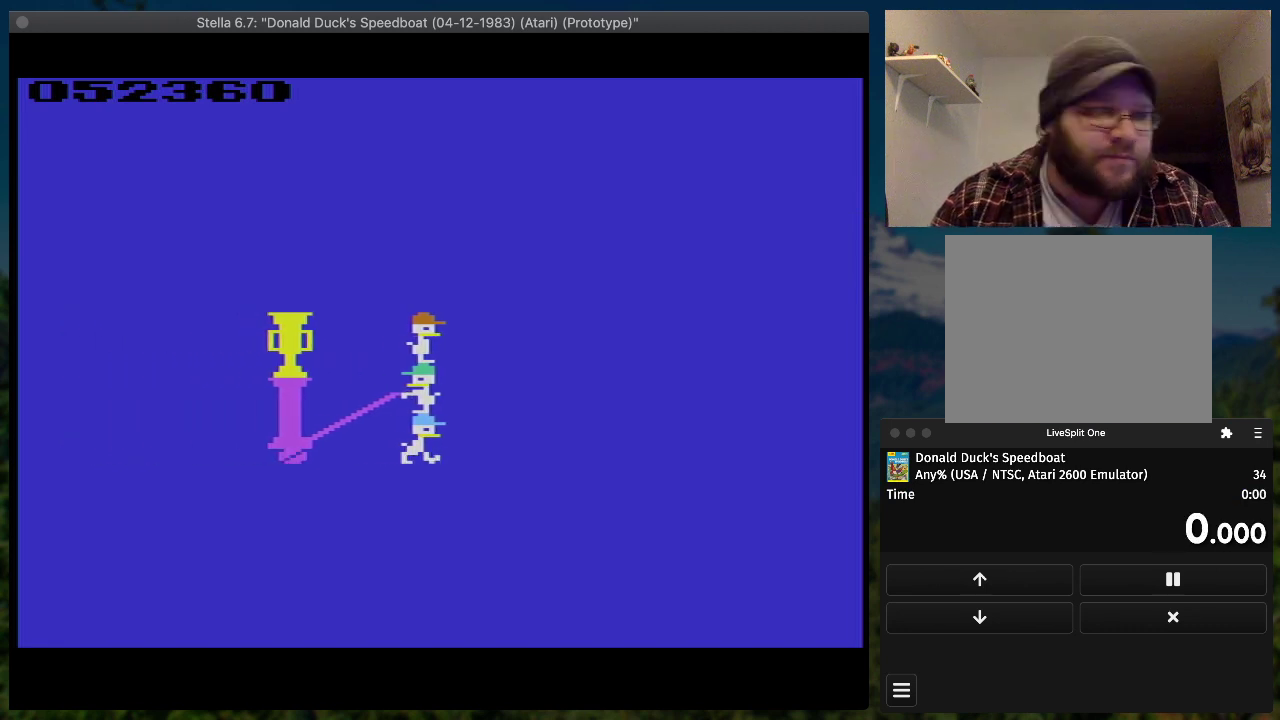
Gameplay with a controller (PlayStation layout); each line is a JSON object with the inputs held at the frame after it. "events" lists button and stick changes between this image and that frame as [ms after this image, input, new state], when the widget could be followed in between. Not read: L1 L3 R3 left_stick right_stick.
{"buttons": [], "events": []}
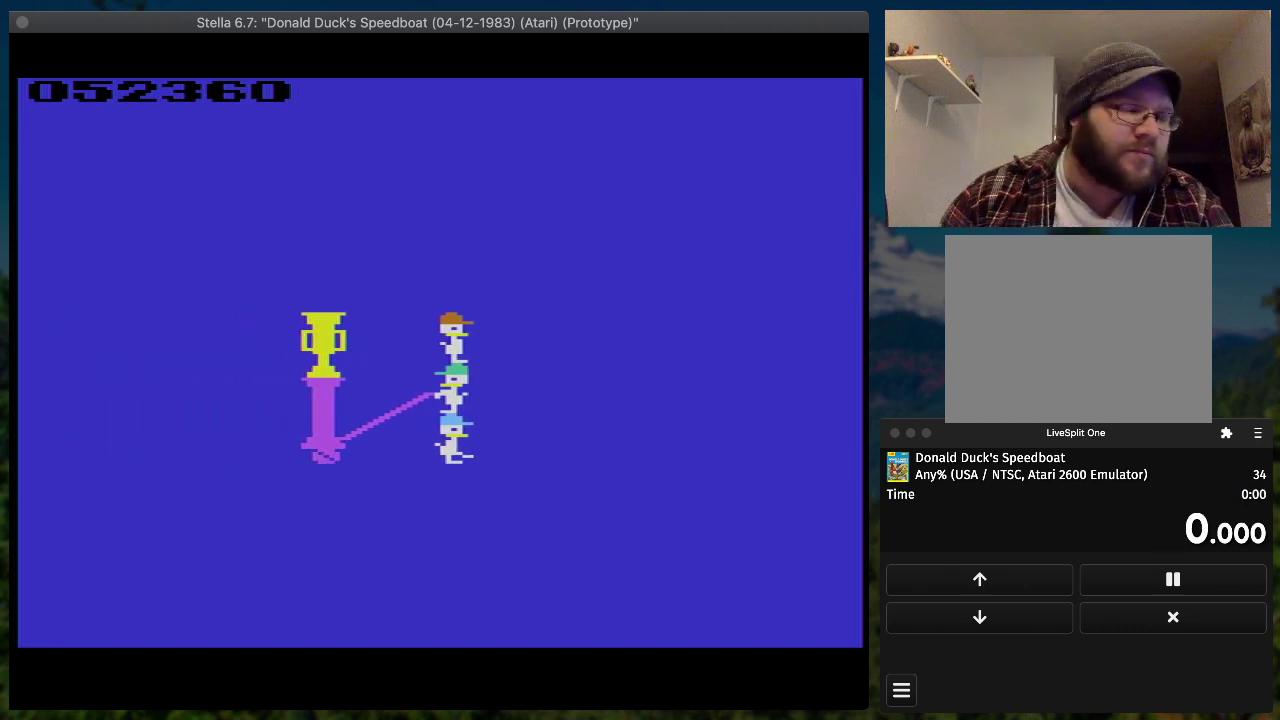
{"buttons": [], "events": []}
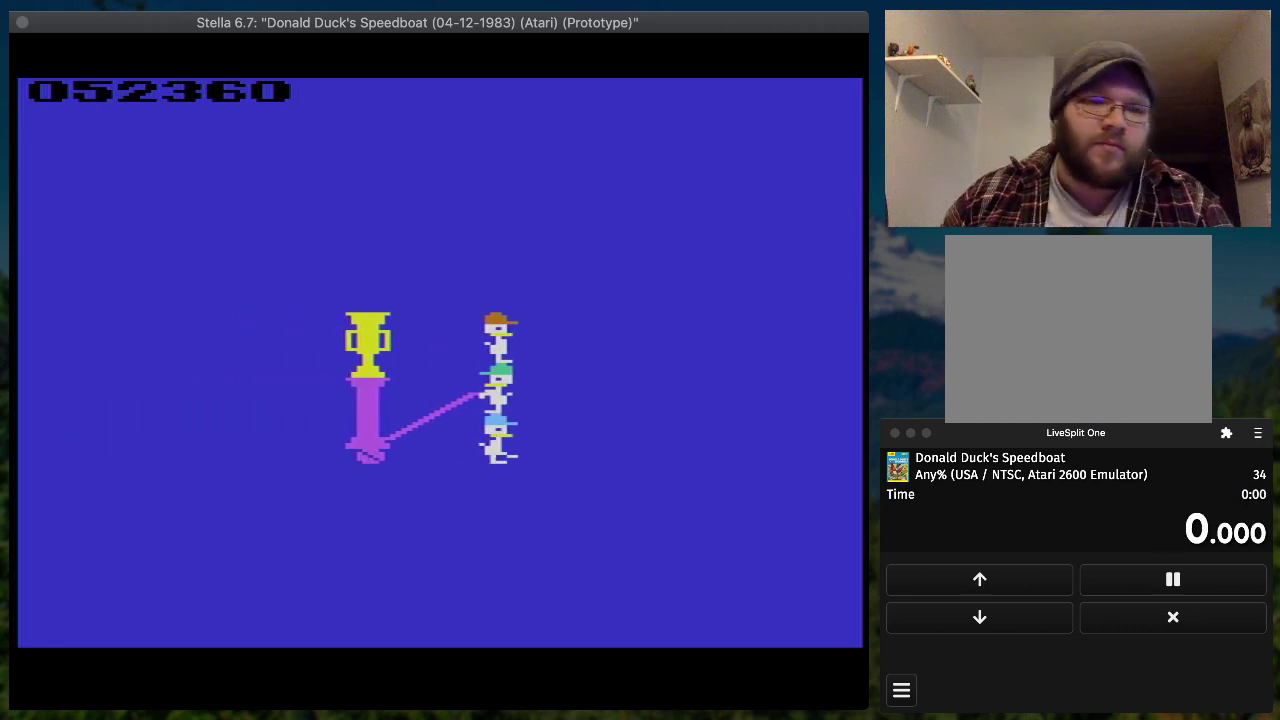
{"buttons": [], "events": []}
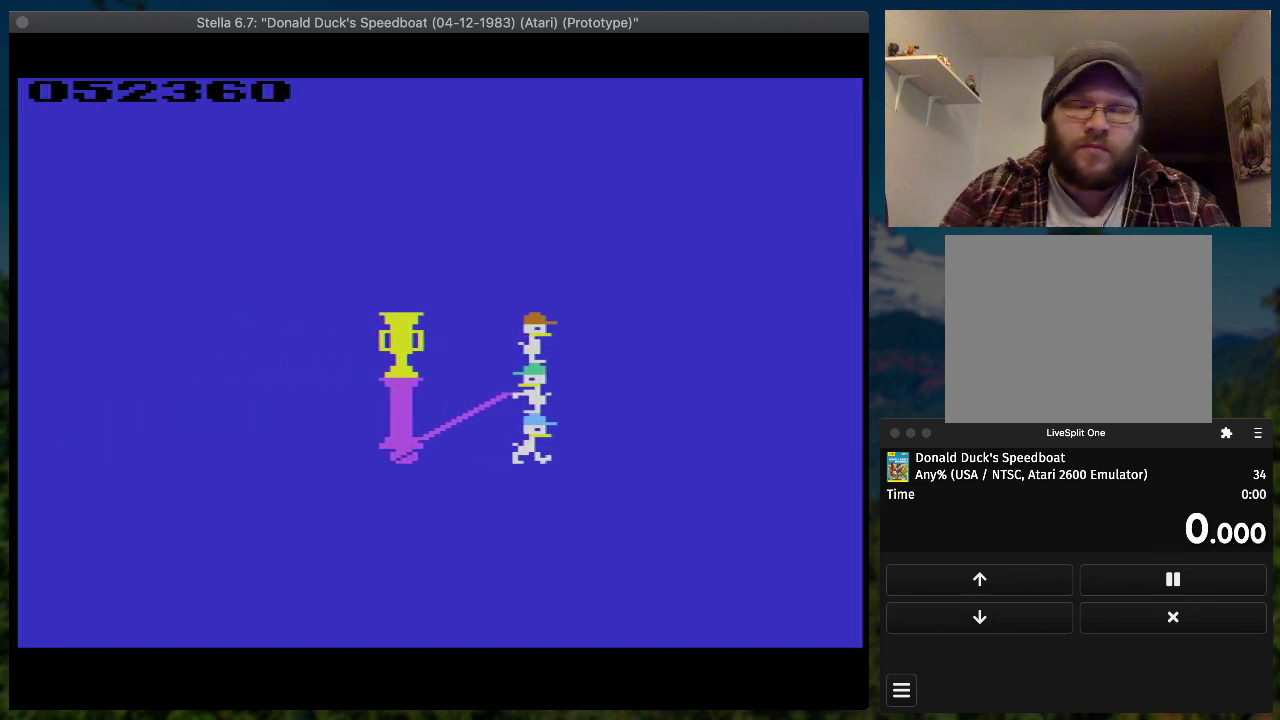
{"buttons": ["SELECT"], "events": [[433, "SELECT", "down"]]}
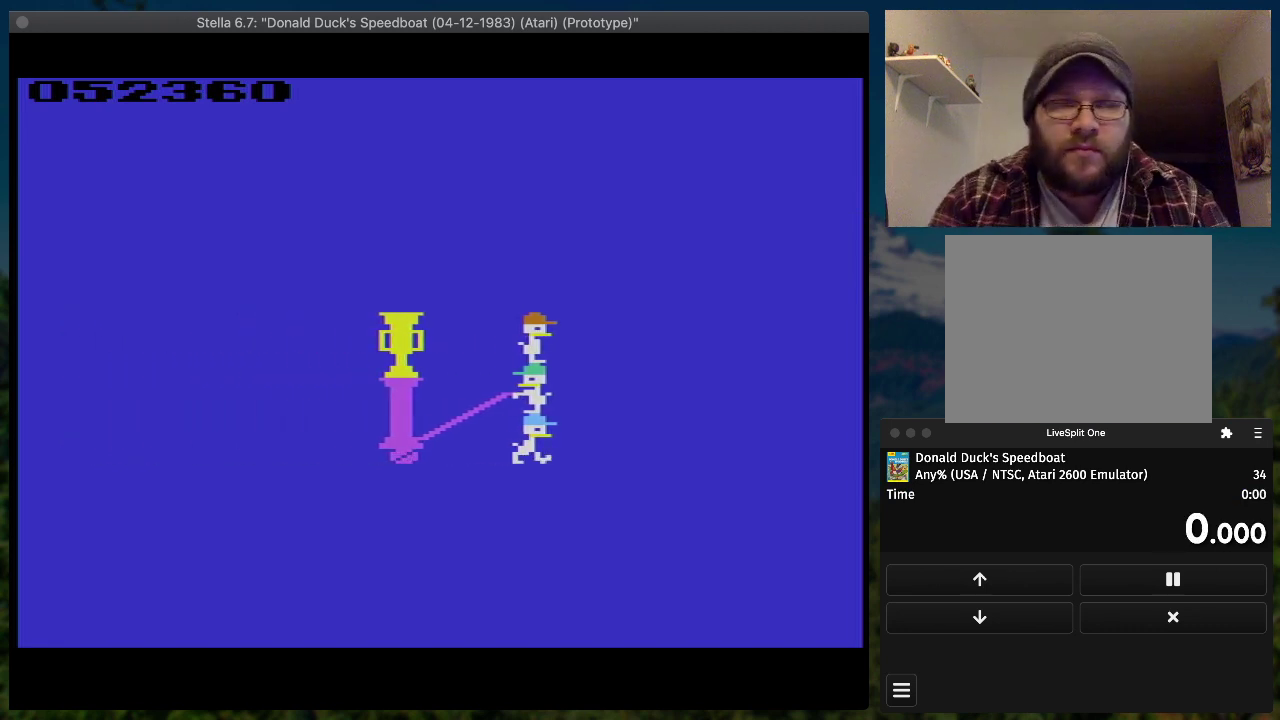
{"buttons": [], "events": [[67, "SELECT", "up"]]}
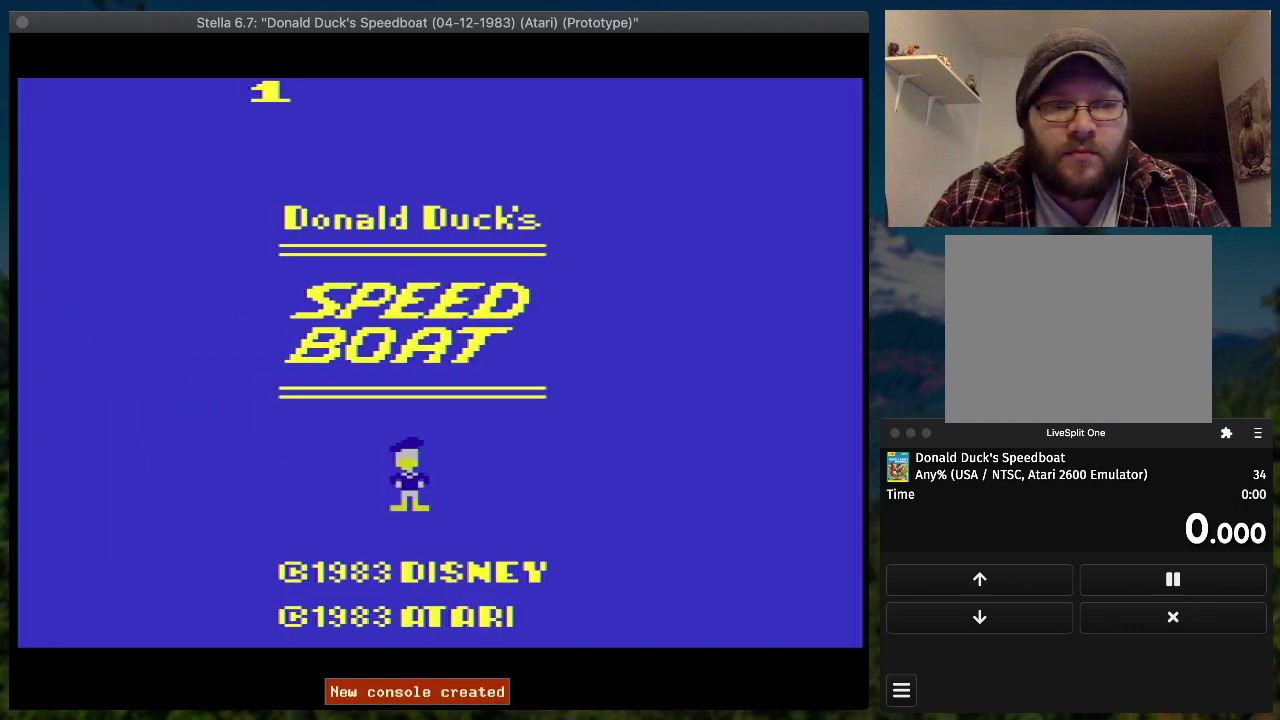
{"buttons": [], "events": []}
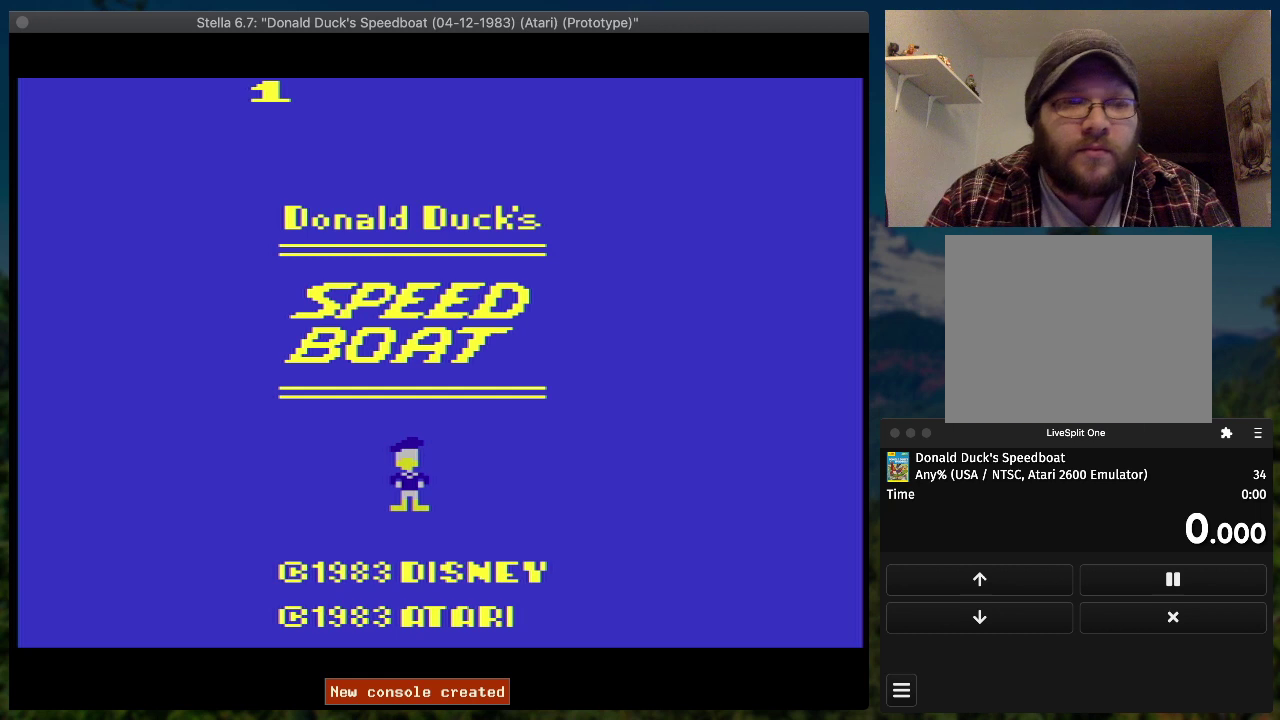
{"buttons": [], "events": []}
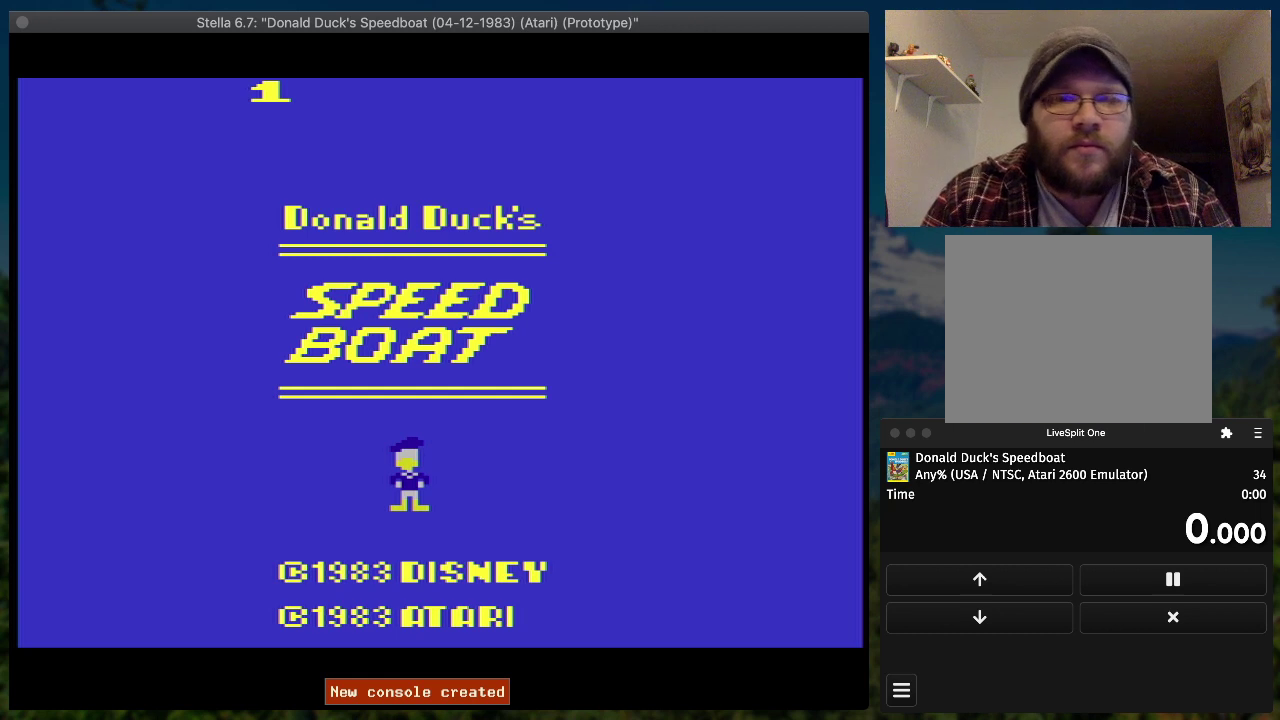
{"buttons": [], "events": []}
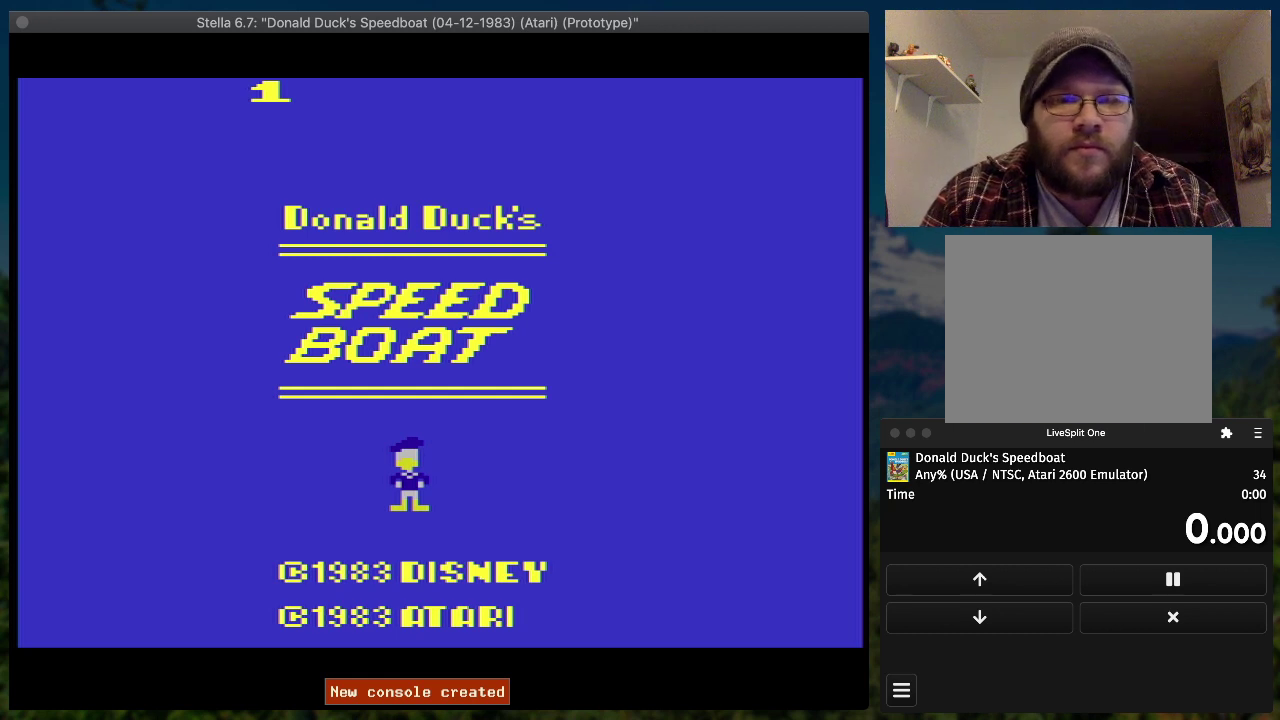
{"buttons": [], "events": []}
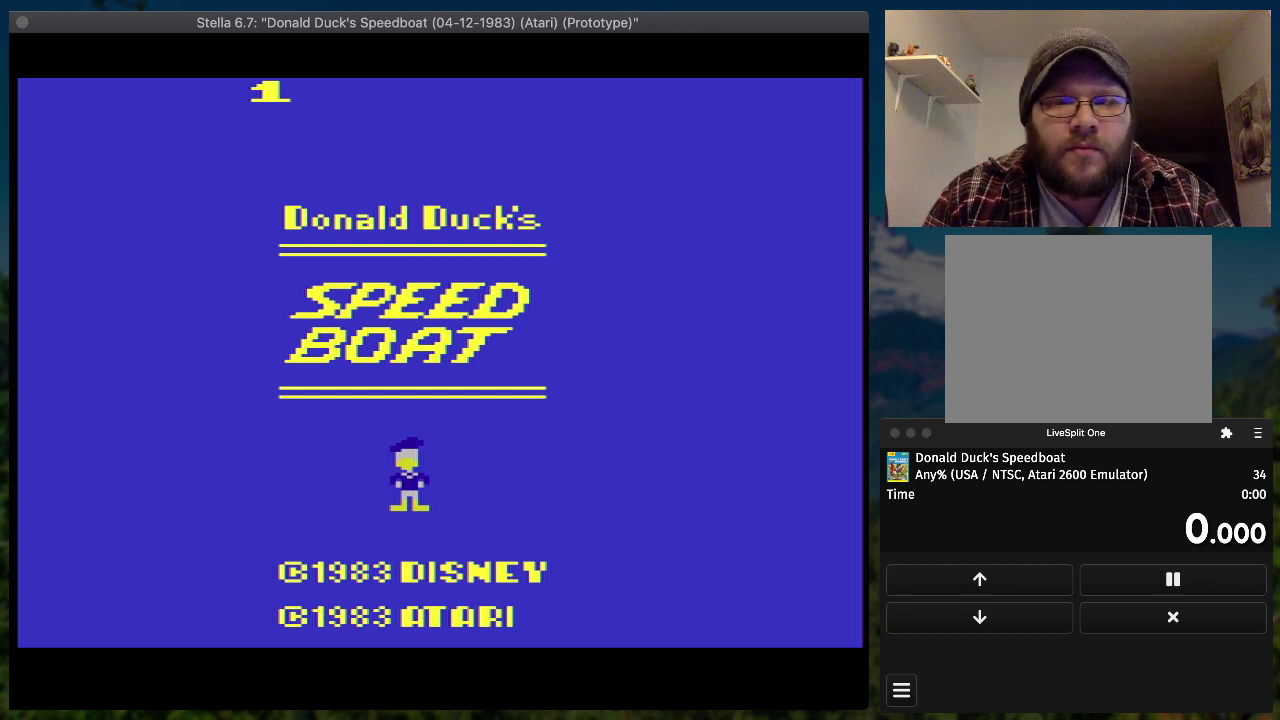
{"buttons": [], "events": []}
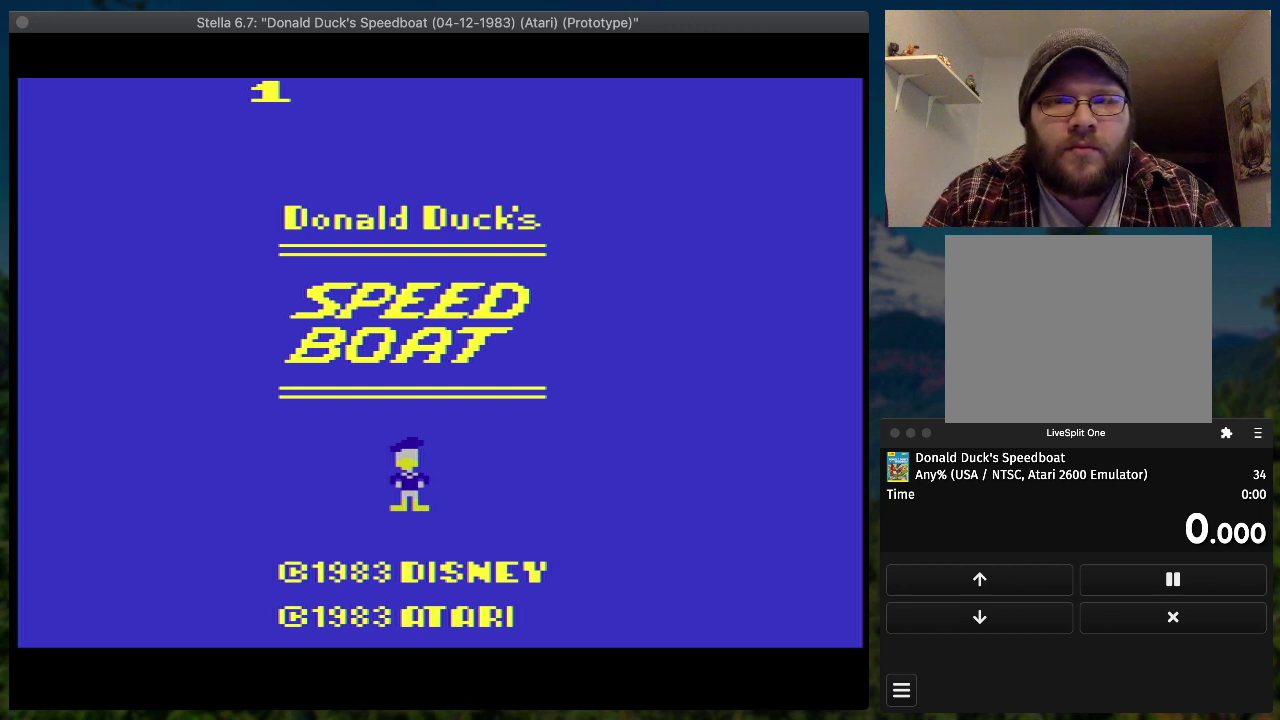
{"buttons": [], "events": []}
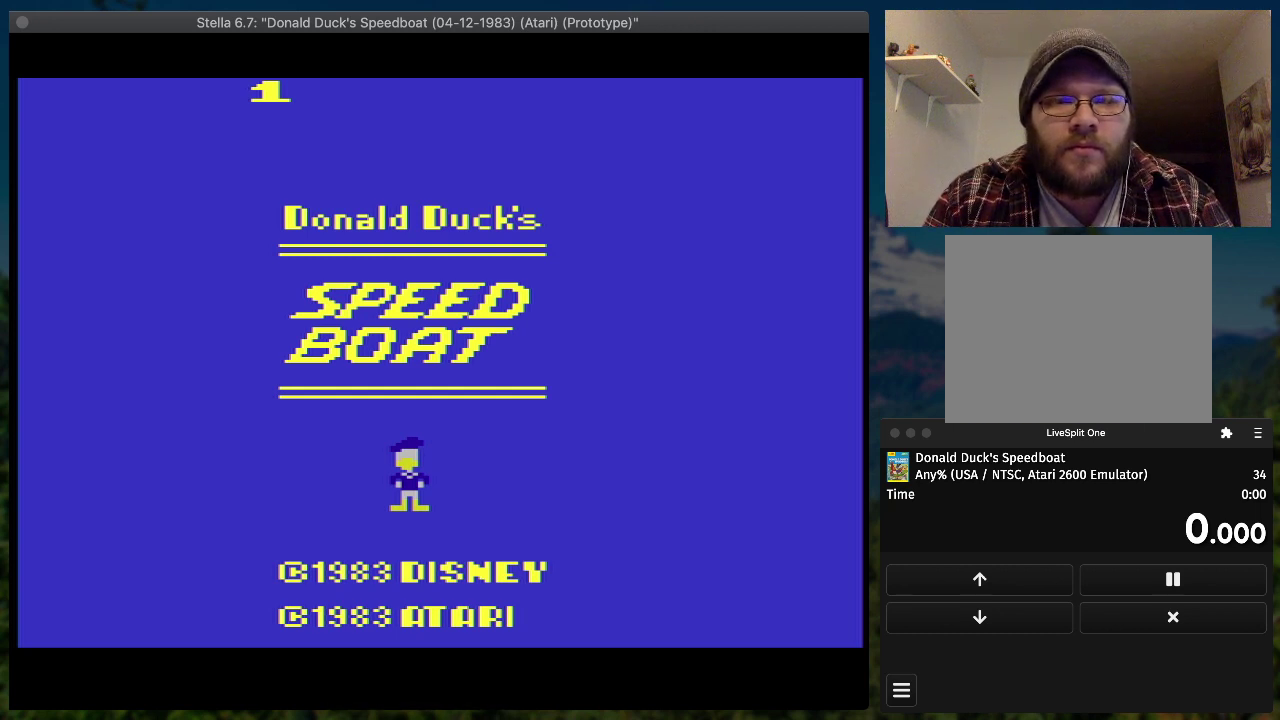
{"buttons": [], "events": []}
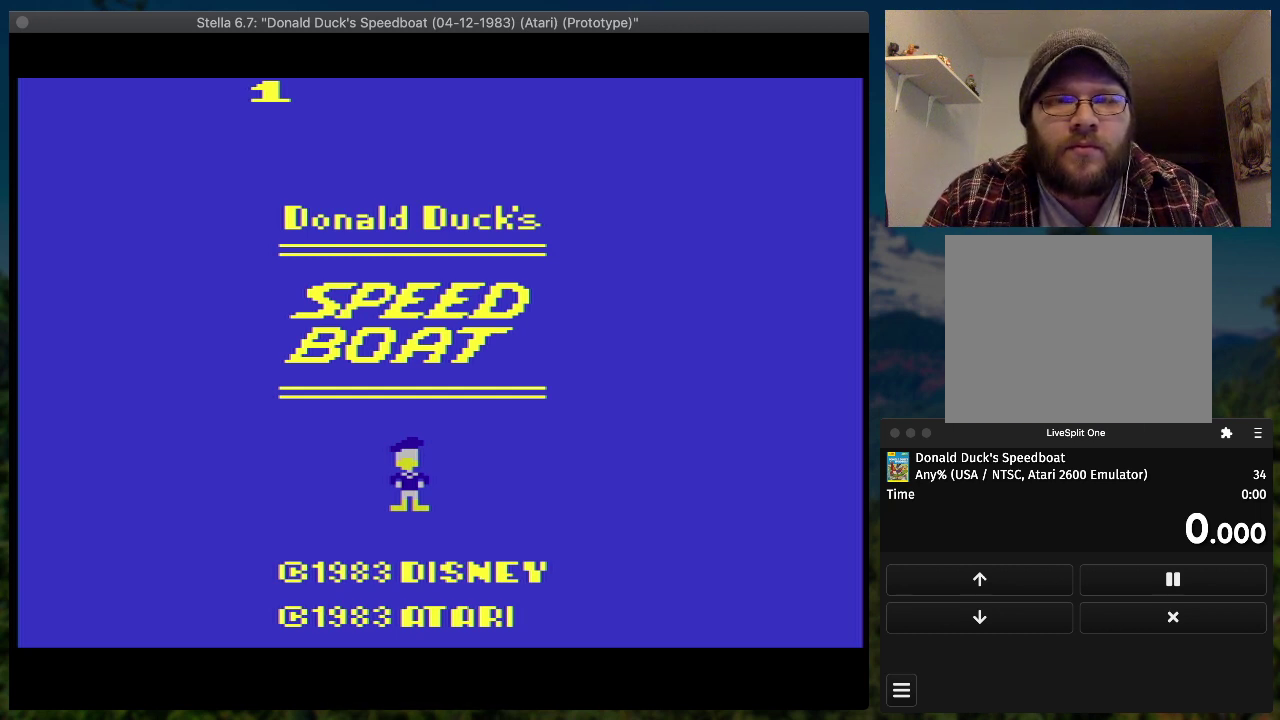
{"buttons": [], "events": []}
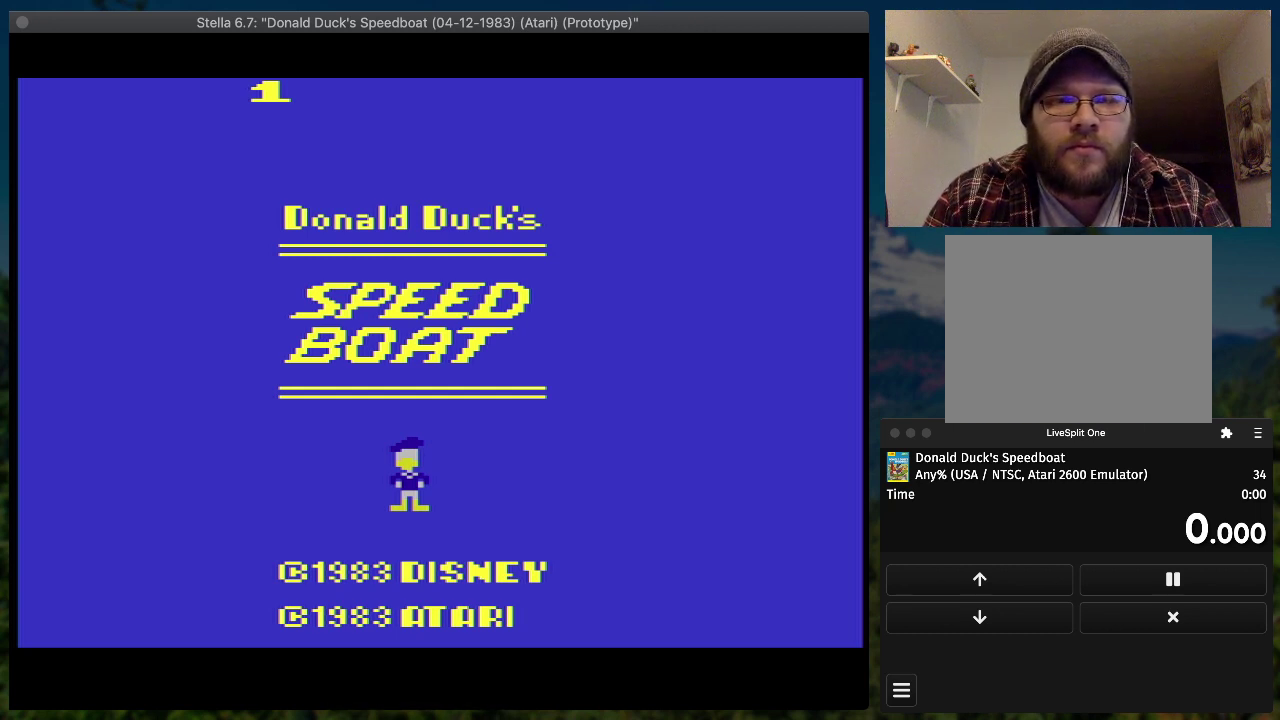
{"buttons": [], "events": []}
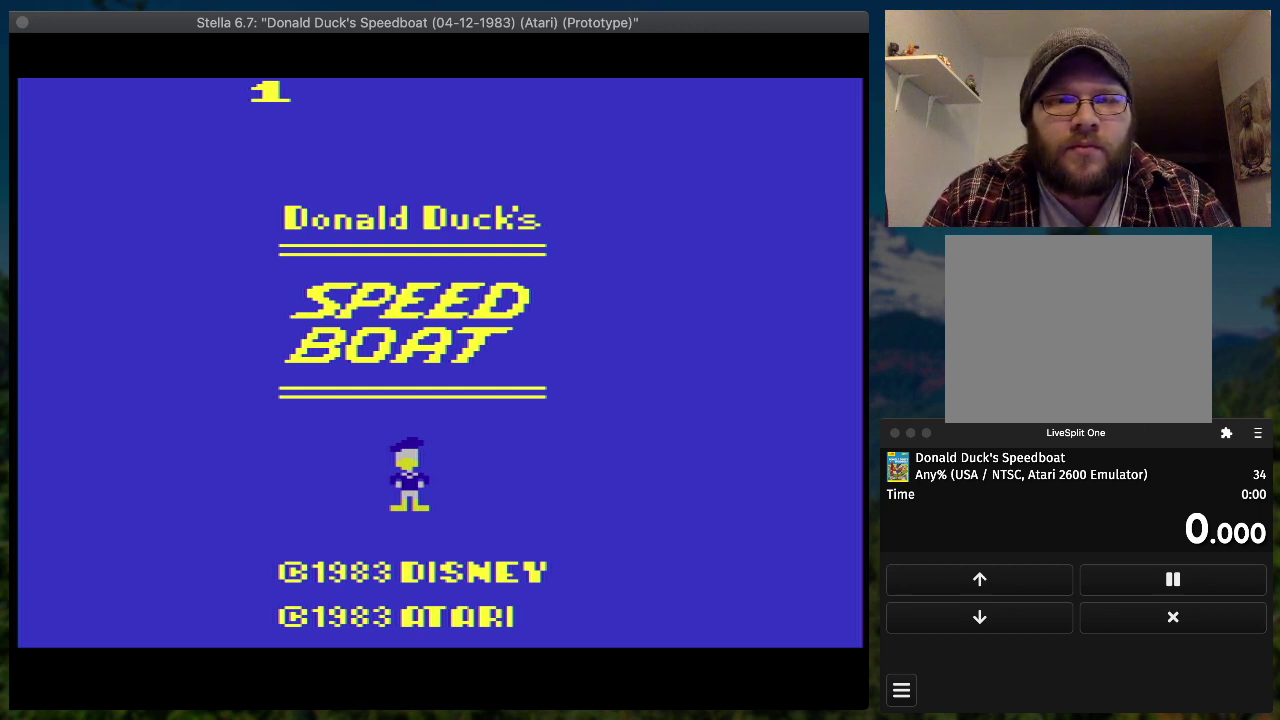
{"buttons": ["SQUARE", "DPAD_RIGHT"], "events": [[100, "START", "down"], [200, "START", "up"], [267, "DPAD_RIGHT", "down"], [300, "SQUARE", "down"]]}
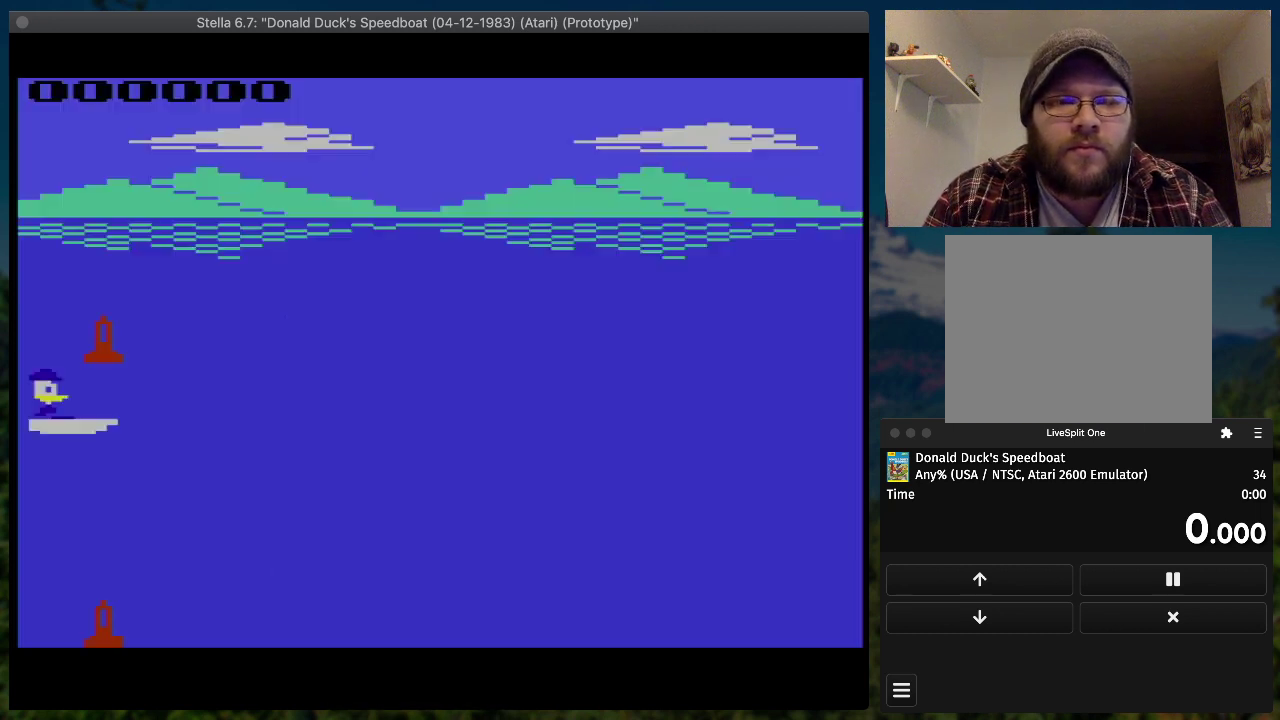
{"buttons": ["SQUARE", "DPAD_RIGHT"], "events": []}
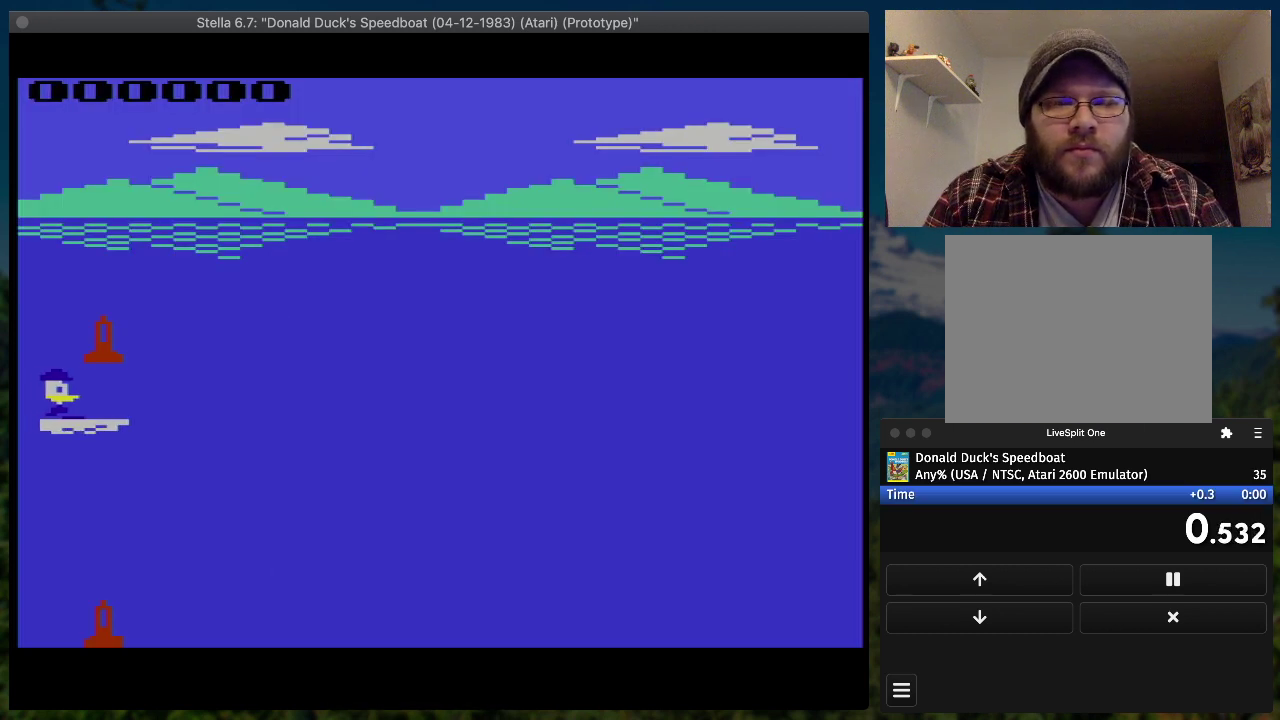
{"buttons": ["SQUARE", "DPAD_RIGHT"], "events": []}
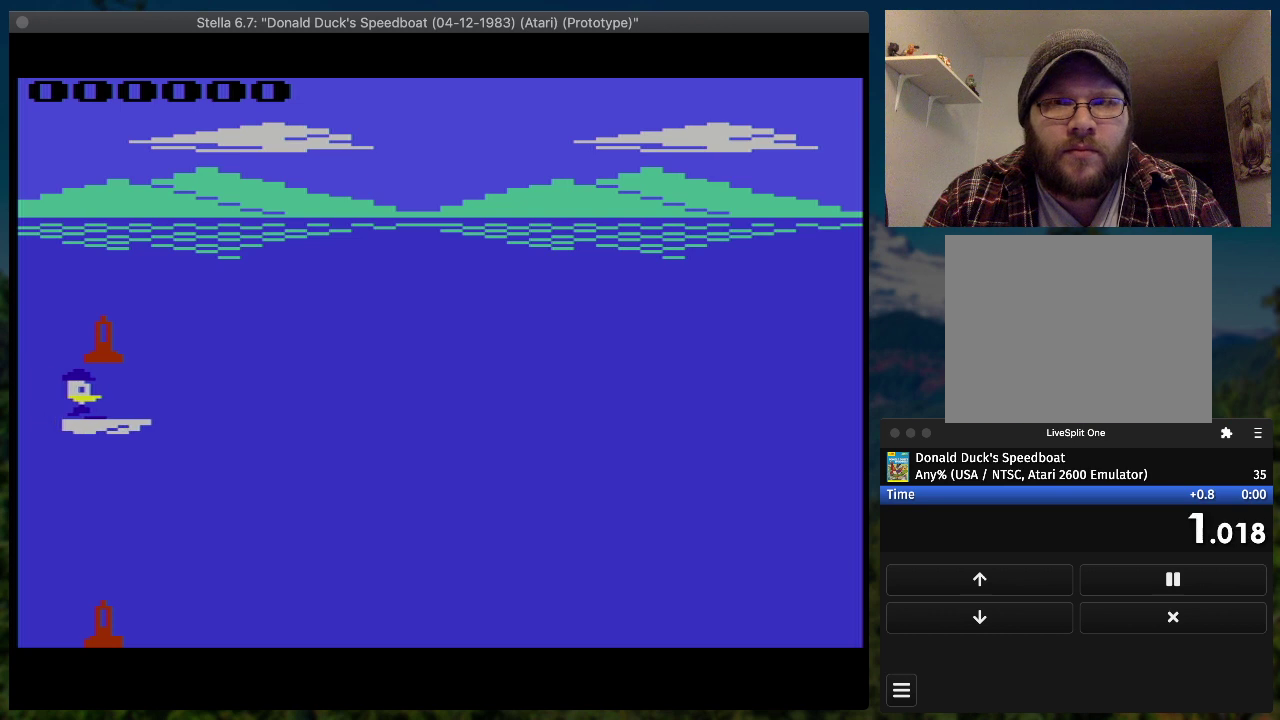
{"buttons": ["SQUARE", "DPAD_RIGHT"], "events": []}
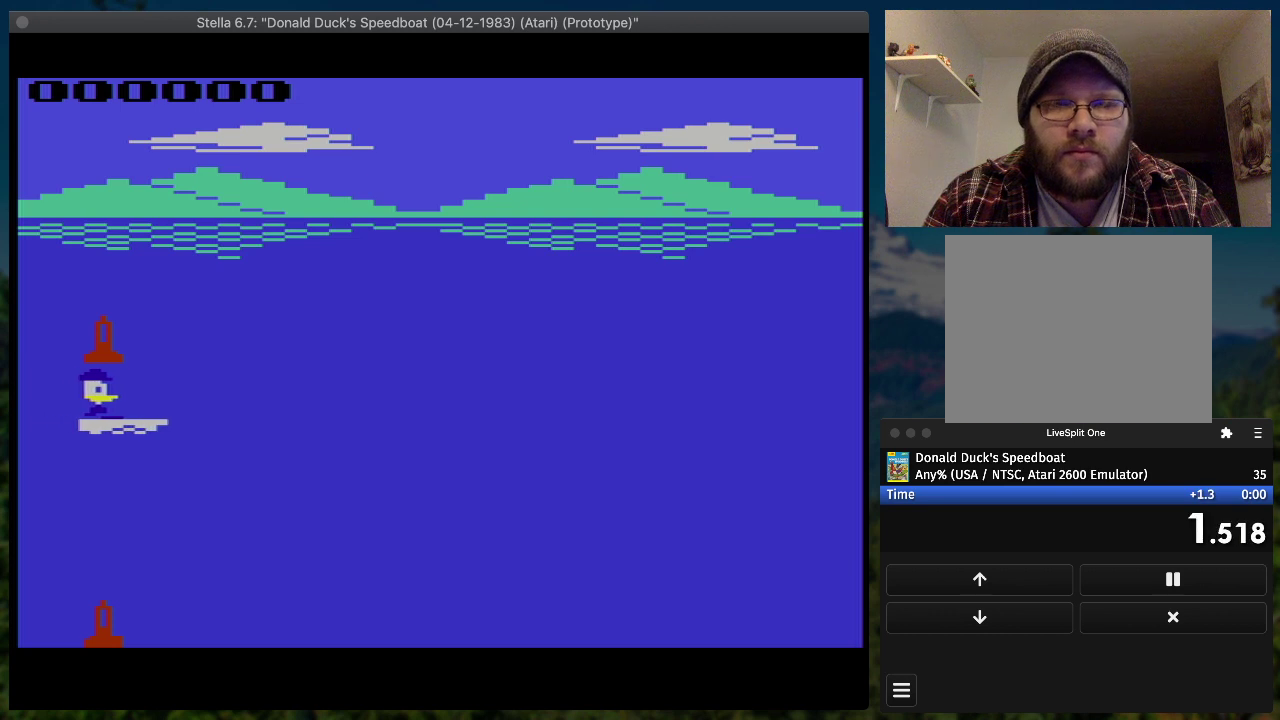
{"buttons": ["SQUARE", "DPAD_RIGHT"], "events": []}
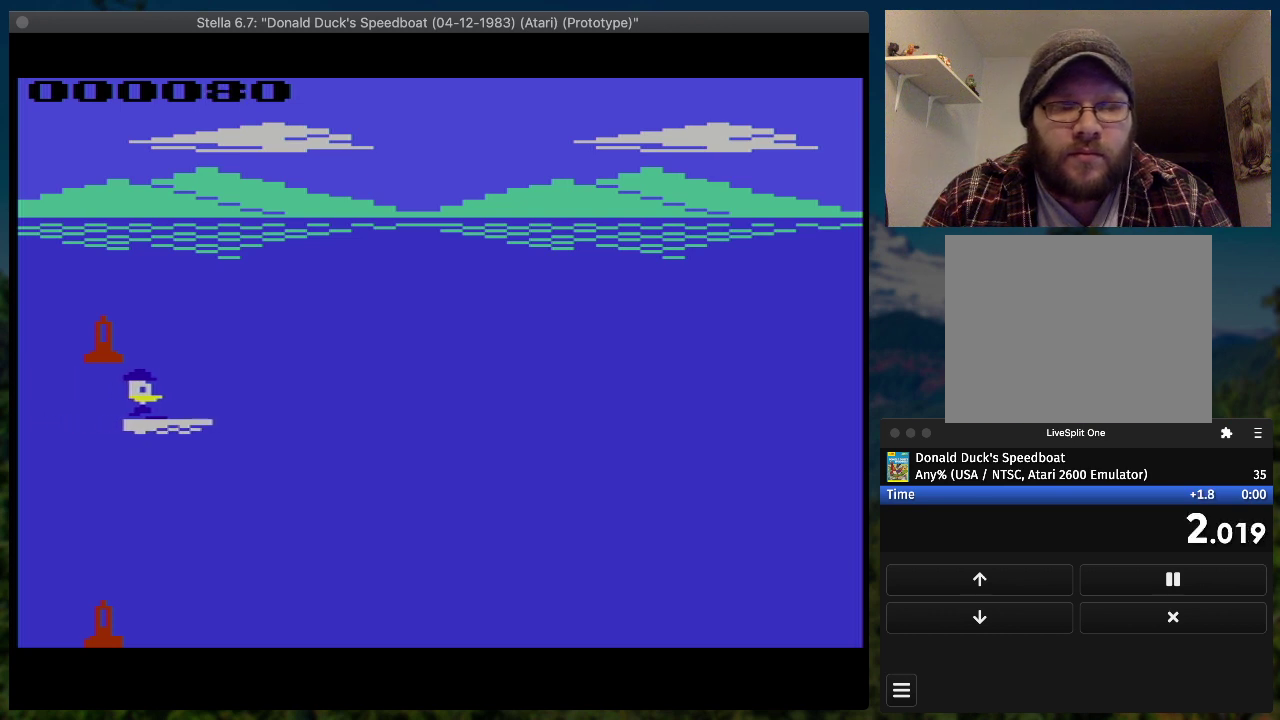
{"buttons": ["SQUARE", "DPAD_RIGHT"], "events": []}
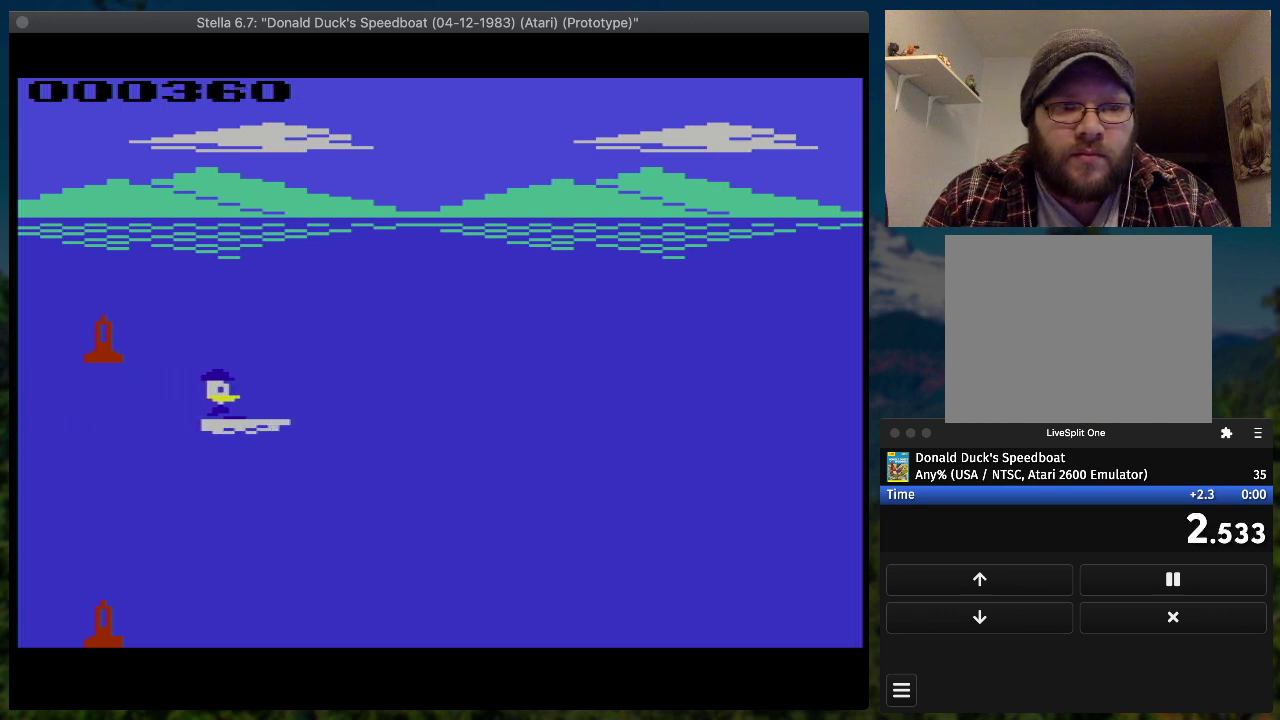
{"buttons": ["SQUARE", "DPAD_RIGHT"], "events": []}
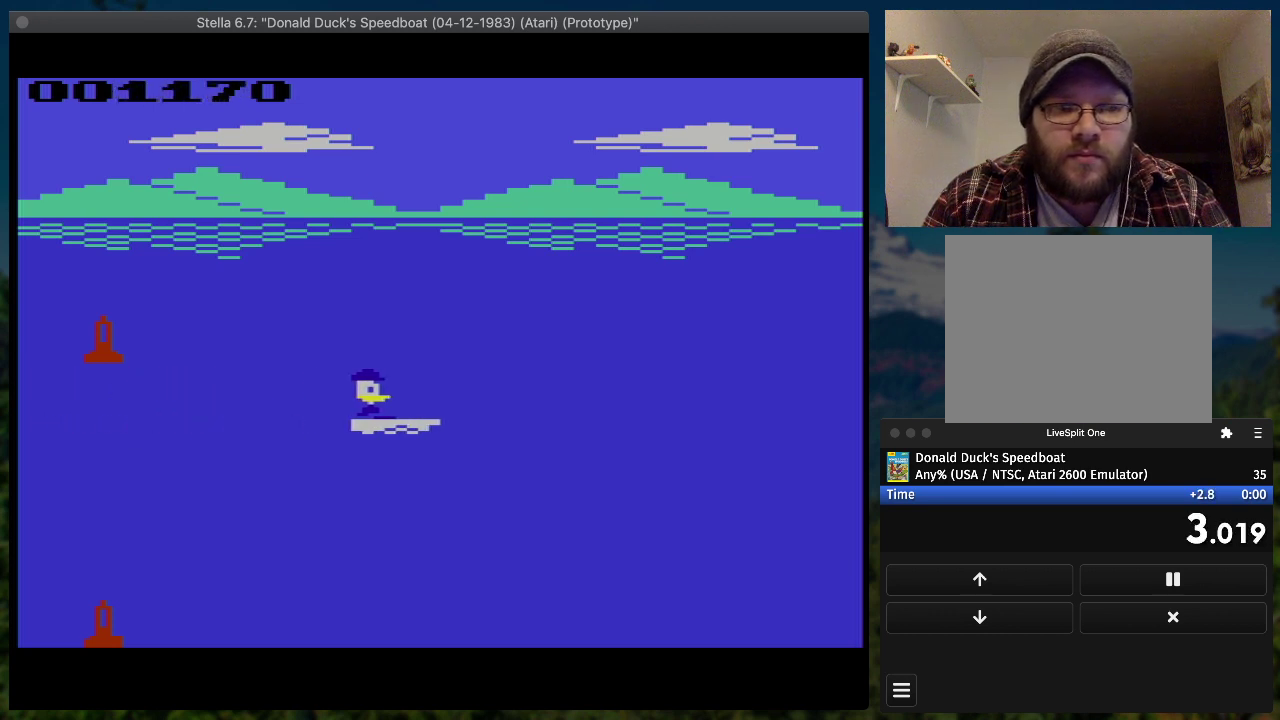
{"buttons": ["SQUARE", "DPAD_UP", "DPAD_RIGHT"], "events": [[433, "DPAD_UP", "down"]]}
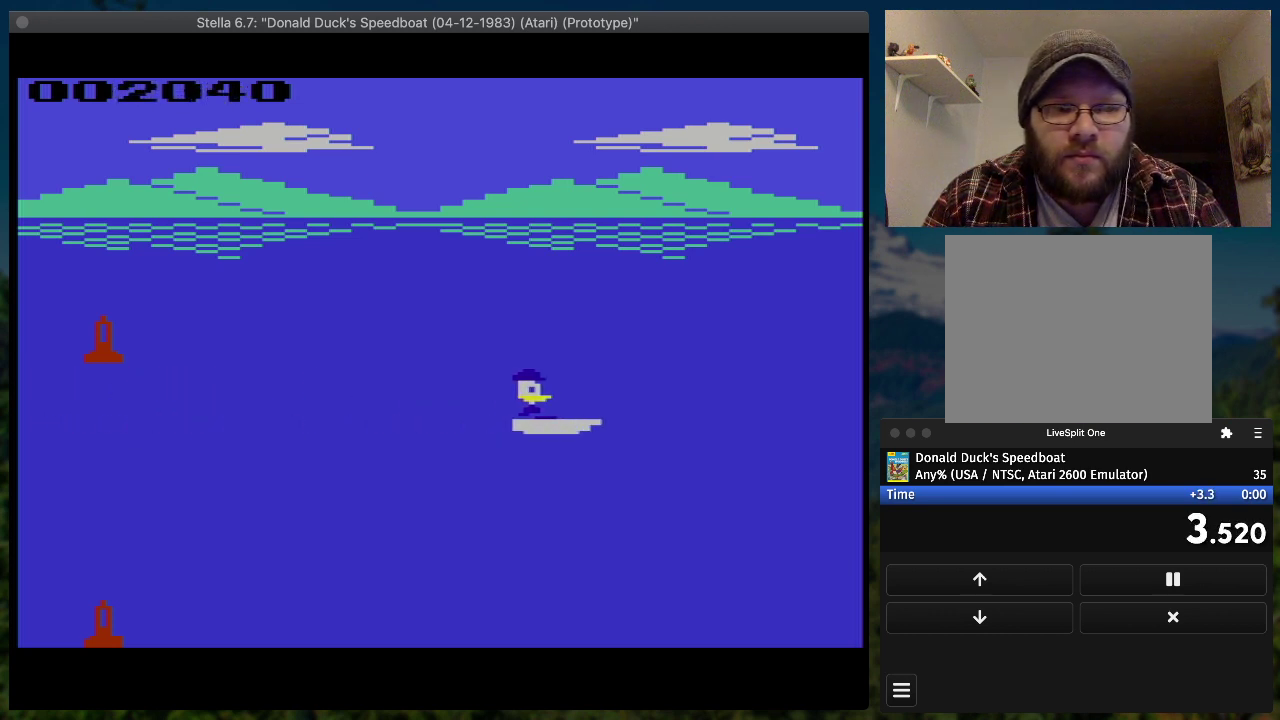
{"buttons": ["SQUARE", "DPAD_RIGHT"], "events": [[100, "DPAD_UP", "up"]]}
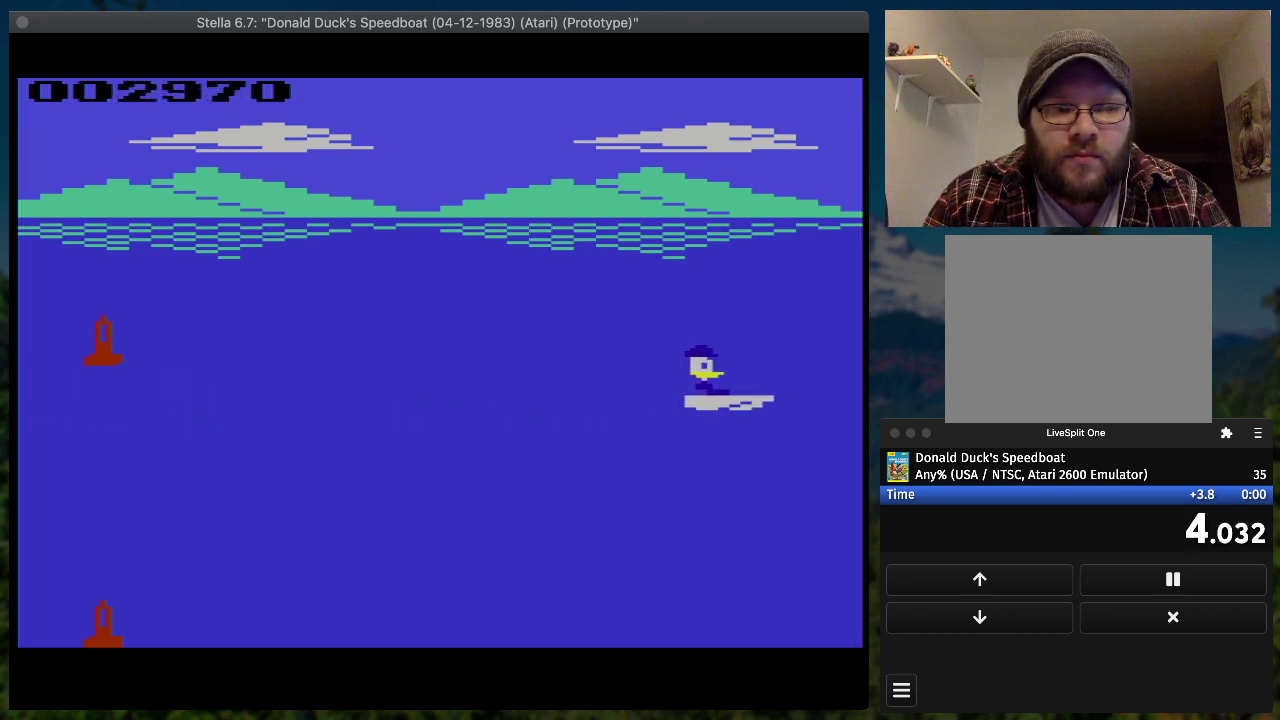
{"buttons": ["SQUARE", "DPAD_RIGHT"], "events": []}
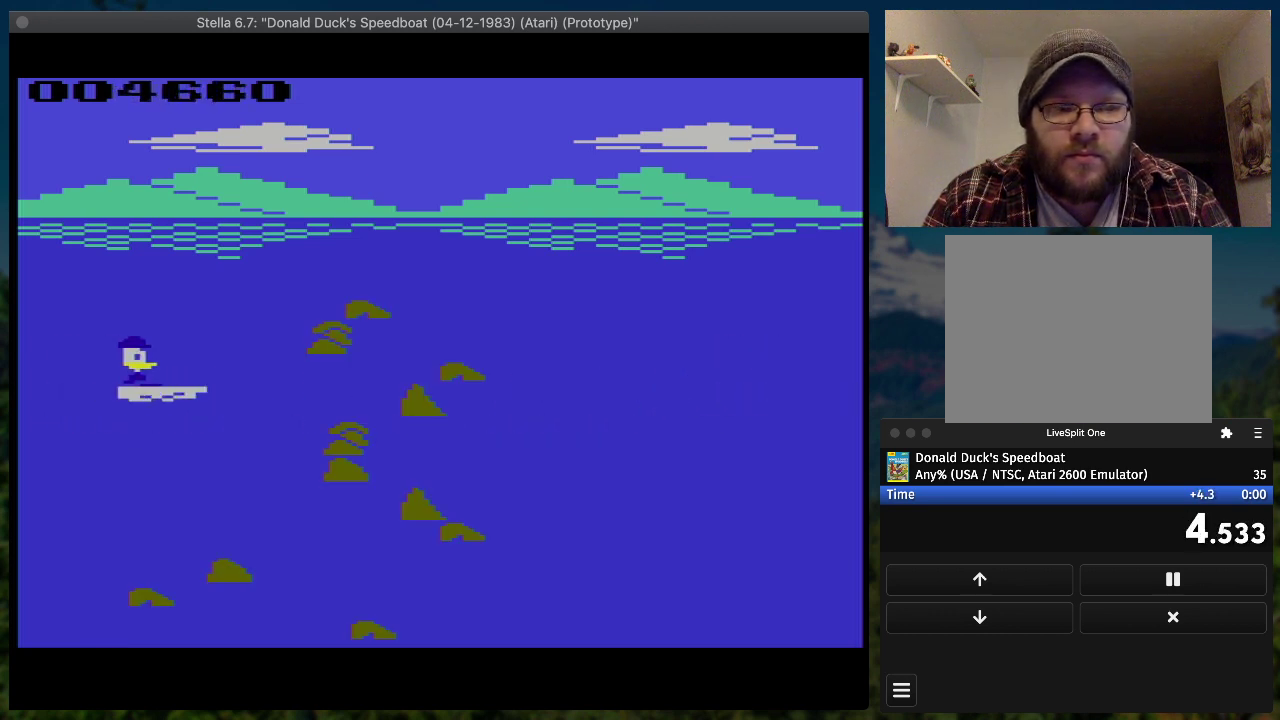
{"buttons": ["SQUARE", "DPAD_RIGHT"], "events": [[67, "DPAD_UP", "down"], [300, "DPAD_UP", "up"]]}
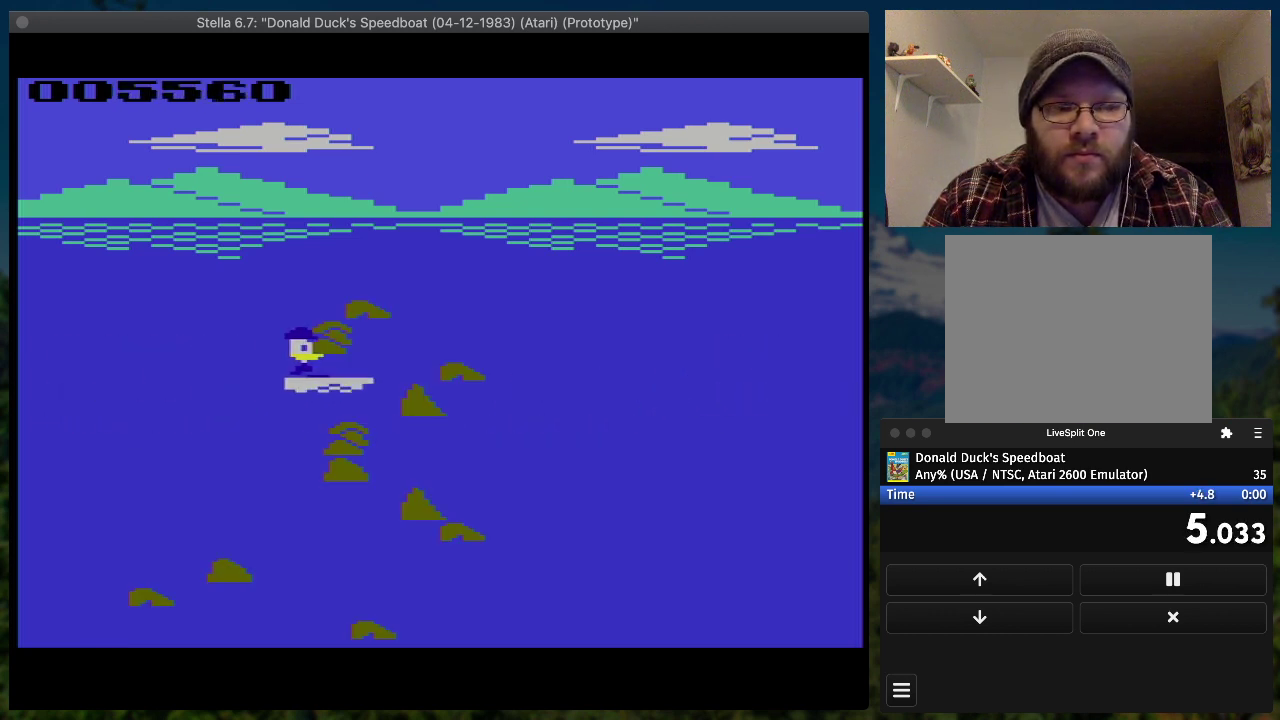
{"buttons": ["SQUARE", "DPAD_RIGHT"], "events": []}
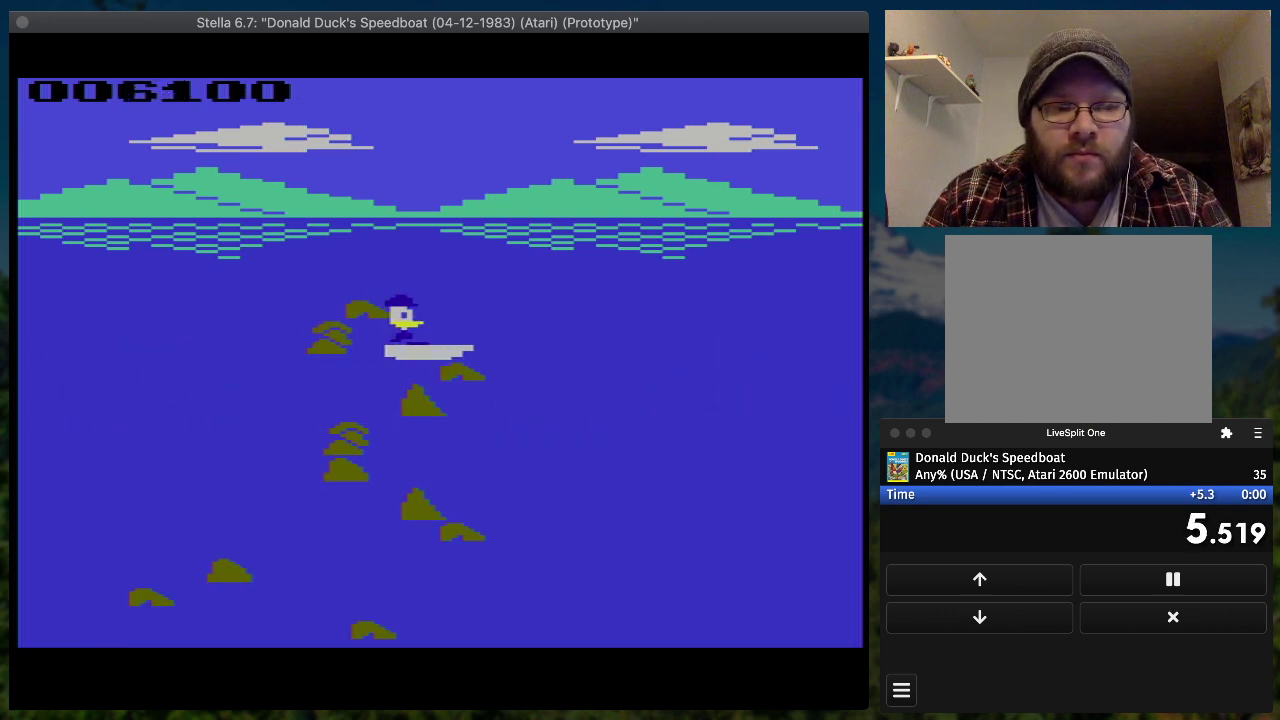
{"buttons": ["SELECT"], "events": [[33, "DPAD_RIGHT", "up"], [100, "SQUARE", "up"], [500, "SELECT", "down"]]}
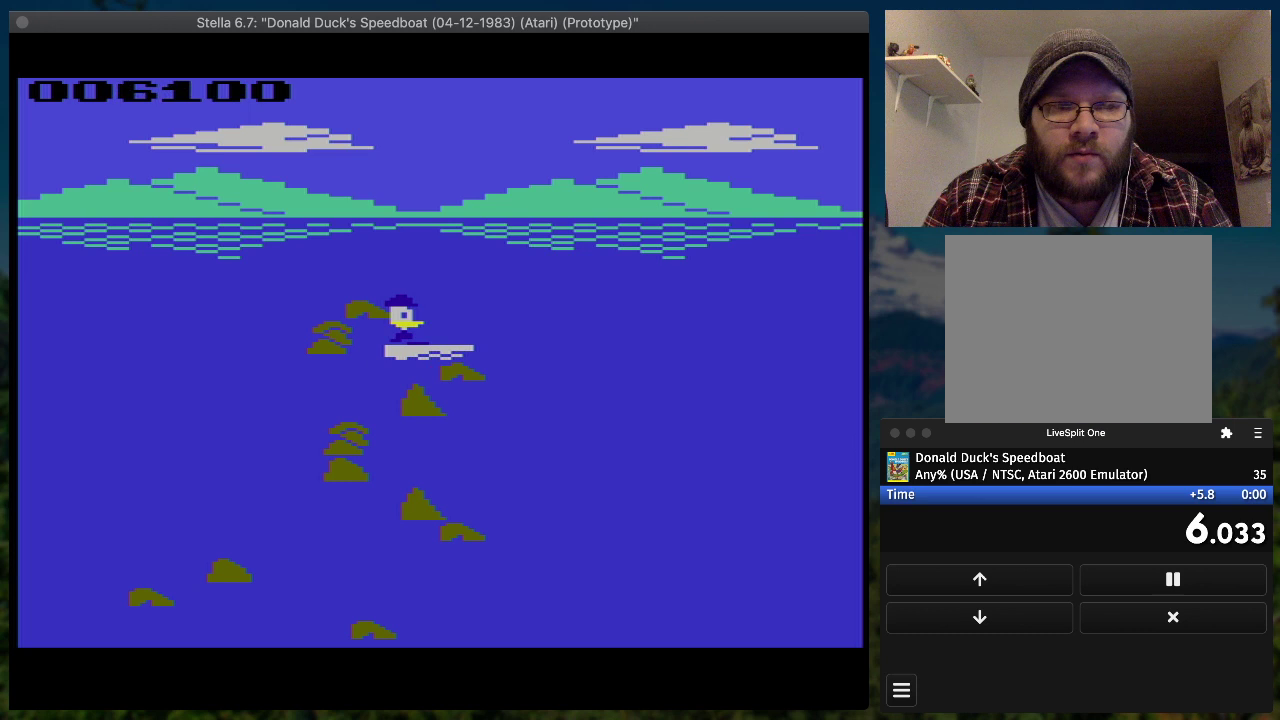
{"buttons": [], "events": [[233, "SELECT", "up"]]}
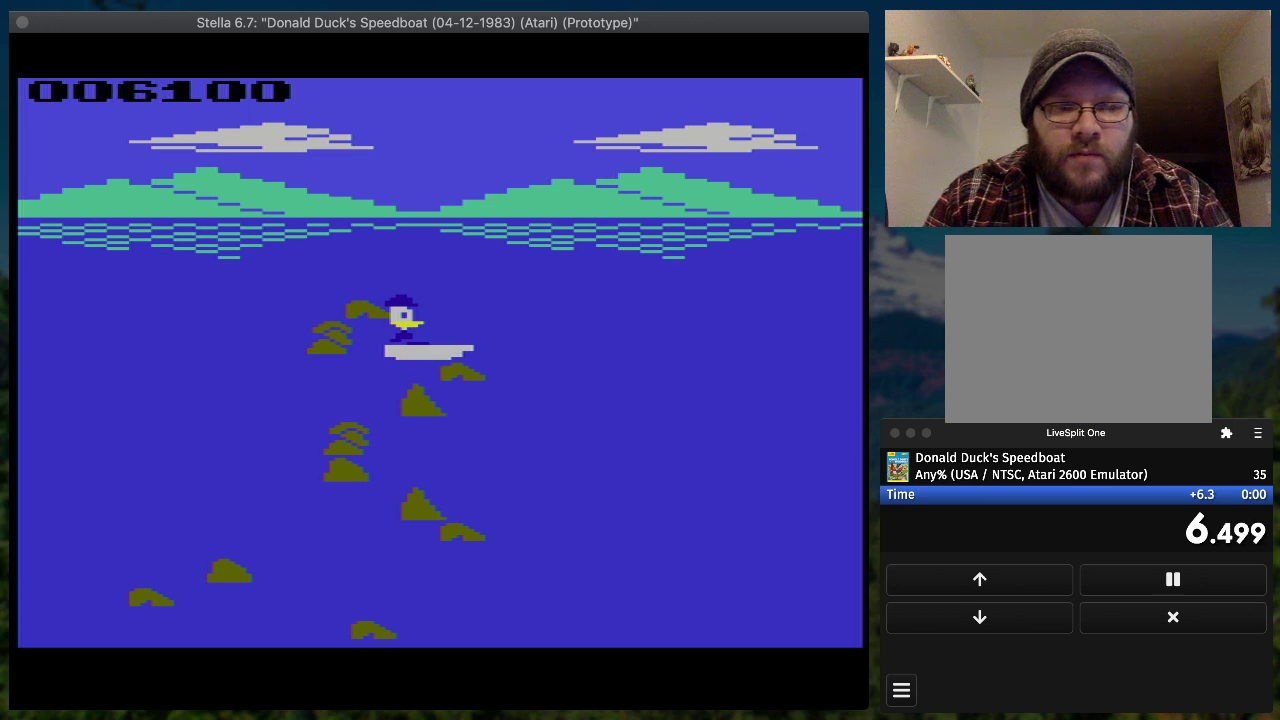
{"buttons": [], "events": []}